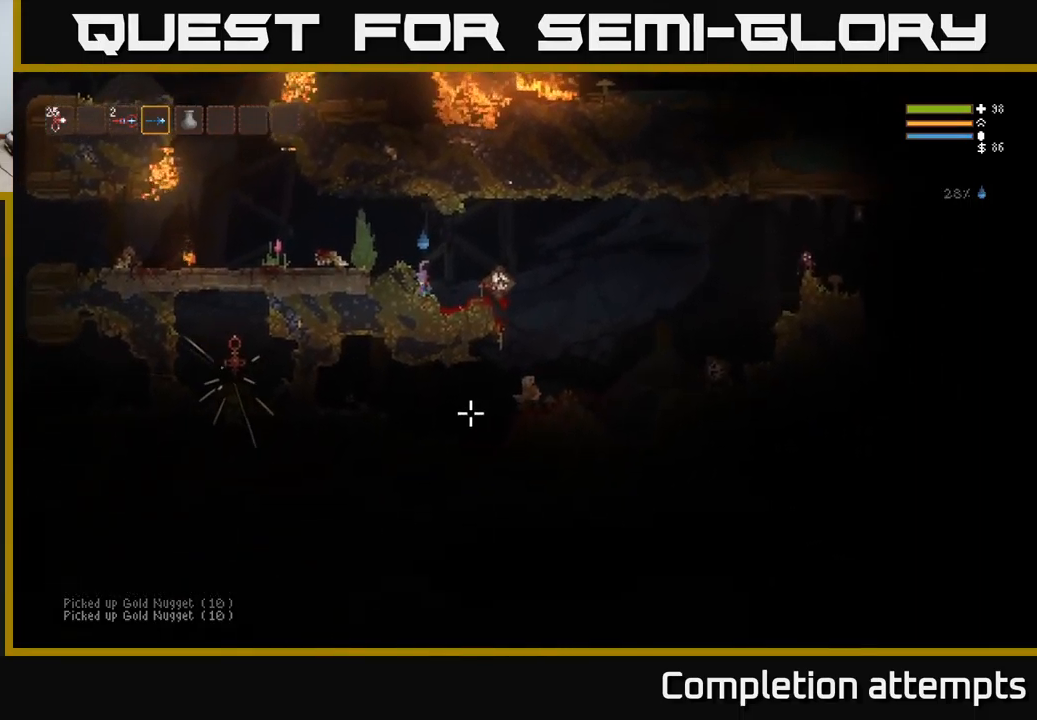
Gameplay with a controller (Xbox layout); each line is a JSON object with the inputs held at the frame after it. "events" lists button and stick changes between this image and that frame as [ms after this image, input, new state], when the widget could be followed in between.
{"buttons": [], "left_stick": "center", "right_stick": "down", "events": []}
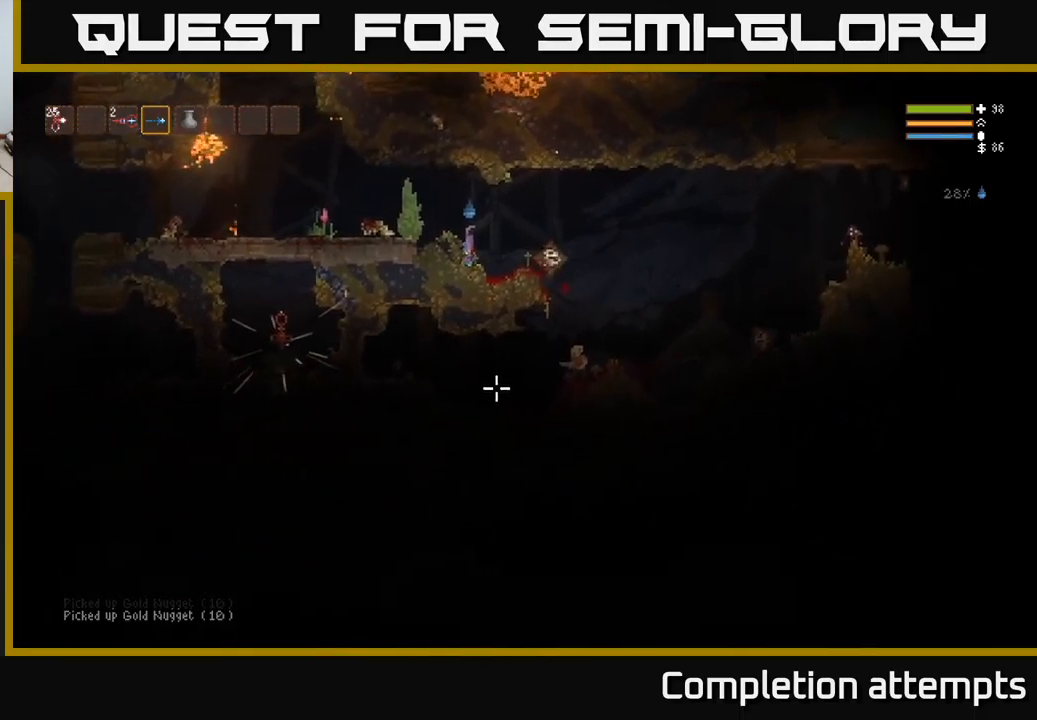
{"buttons": [], "left_stick": "center", "right_stick": "down", "events": []}
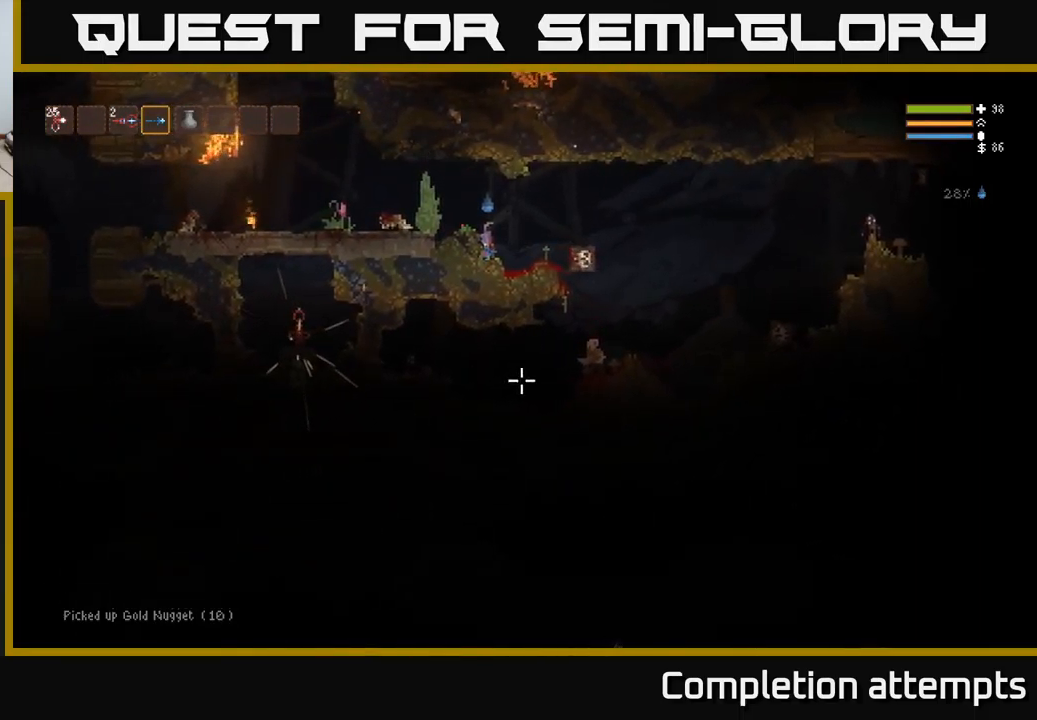
{"buttons": [], "left_stick": "center", "right_stick": "center", "events": [[467, "right_stick", "center"]]}
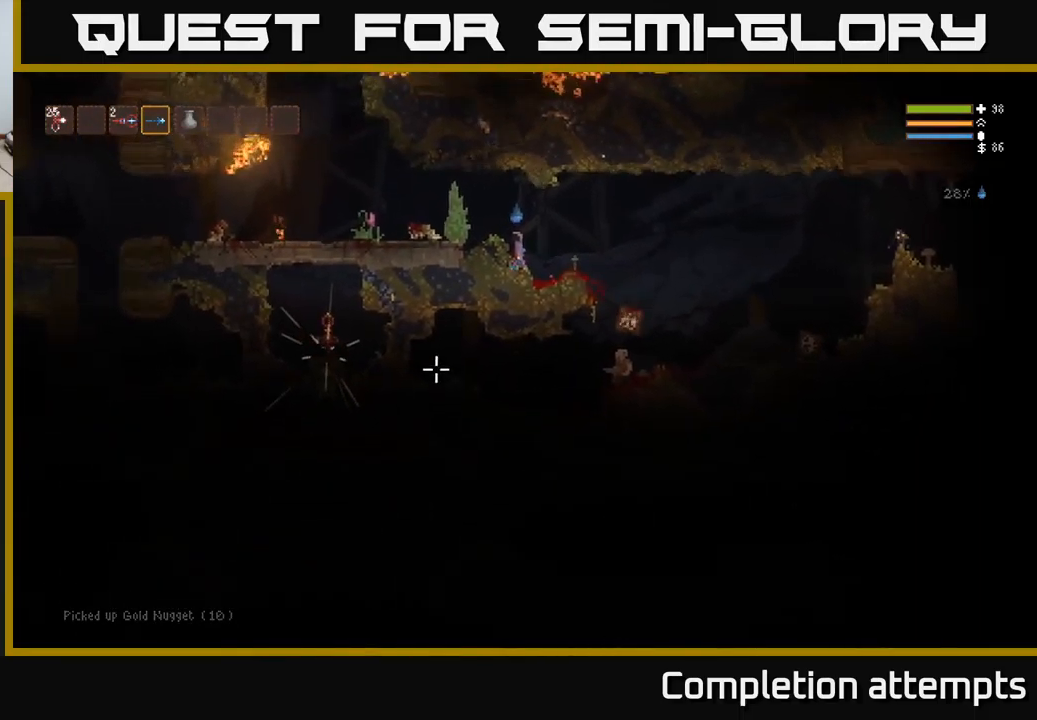
{"buttons": [], "left_stick": "right", "right_stick": "center", "events": [[417, "left_stick", "right"]]}
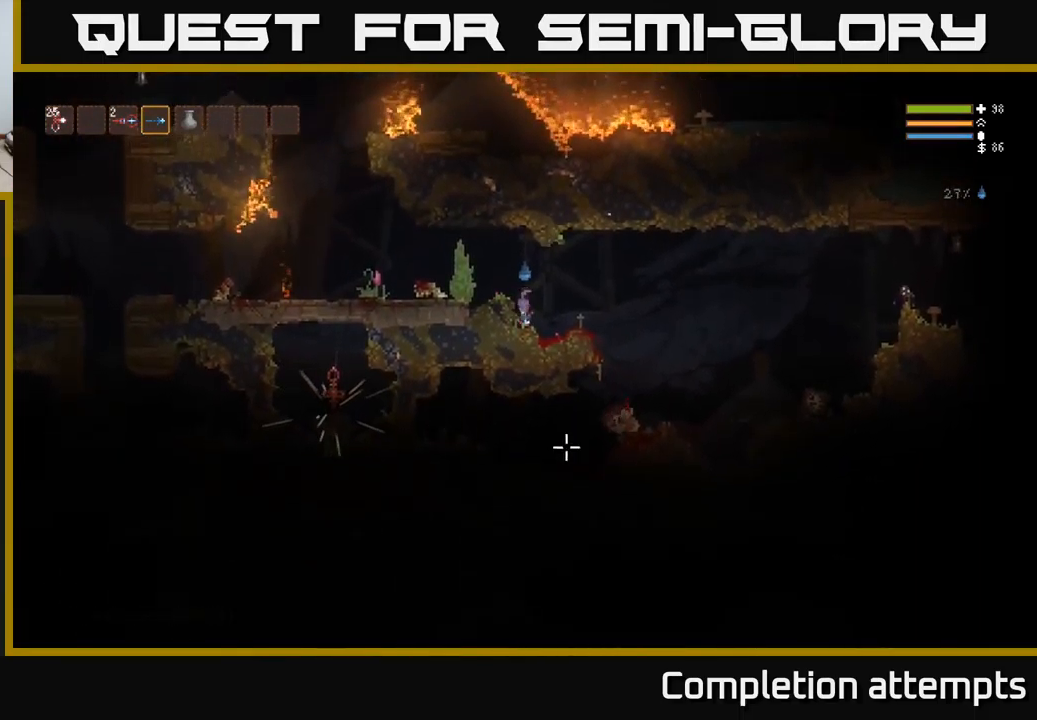
{"buttons": ["R2"], "left_stick": "left", "right_stick": "down", "events": [[17, "right_stick", "down-right"], [83, "L2", "down"], [250, "right_stick", "down"], [367, "L2", "up"], [467, "R2", "down"], [500, "left_stick", "left"]]}
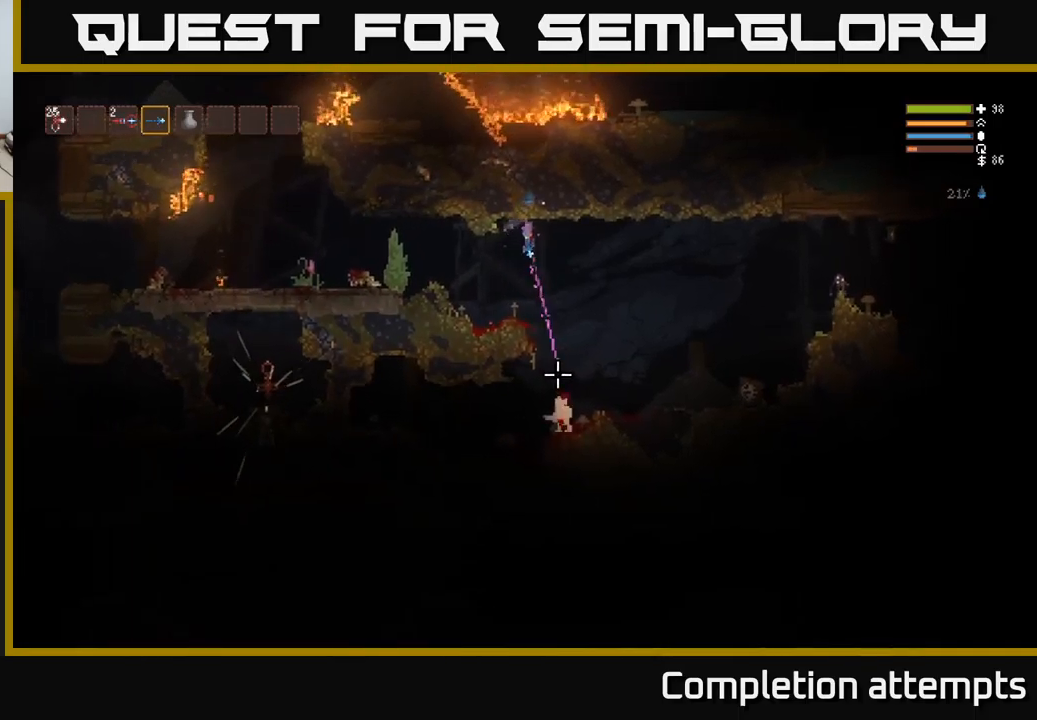
{"buttons": [], "left_stick": "center", "right_stick": "down", "events": [[67, "R2", "up"], [100, "left_stick", "center"], [334, "L2", "down"], [367, "R2", "down"], [434, "L2", "up"], [484, "R2", "up"]]}
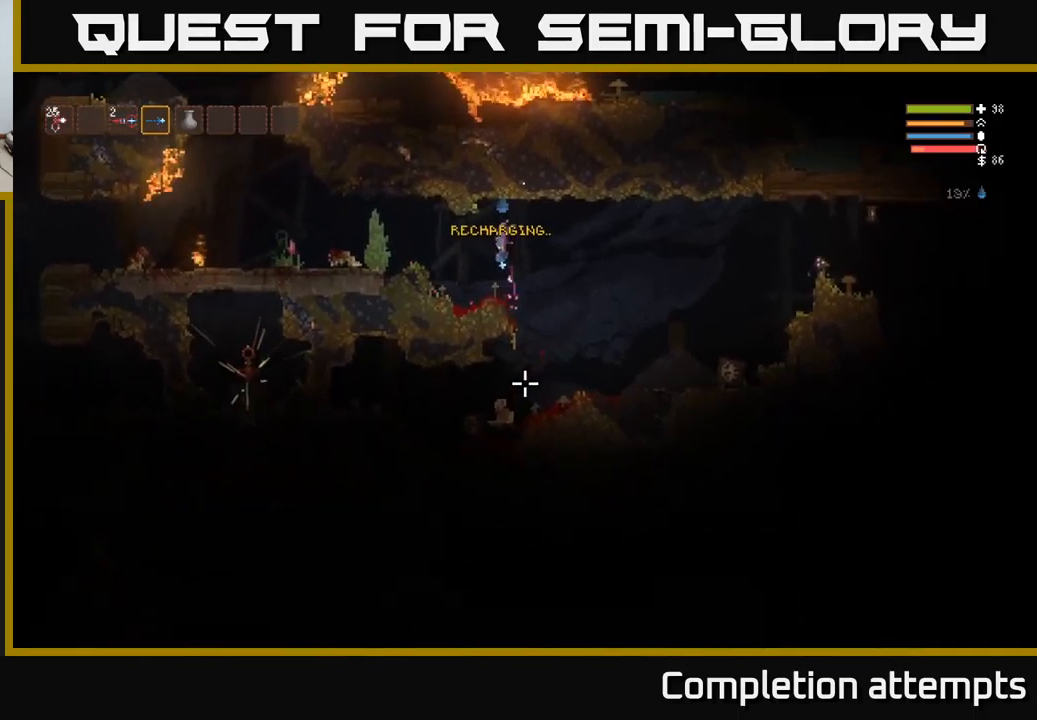
{"buttons": ["R2"], "left_stick": "right", "right_stick": "down-left", "events": [[134, "left_stick", "right"], [417, "right_stick", "down-left"], [500, "R2", "down"]]}
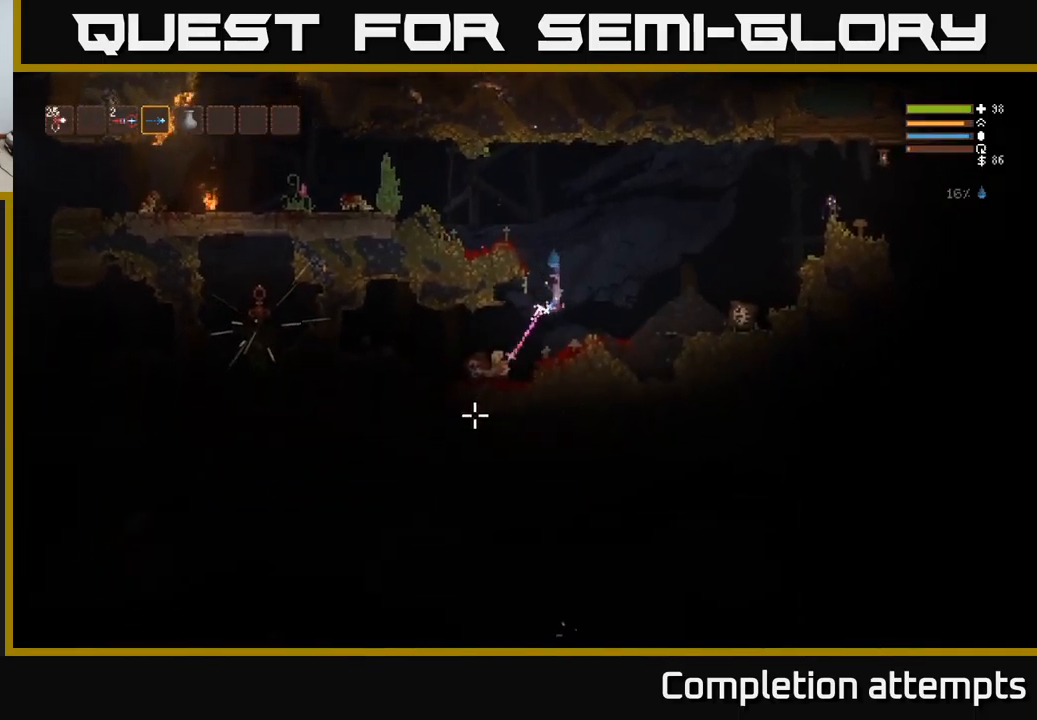
{"buttons": ["R2"], "left_stick": "center", "right_stick": "down-left", "events": [[34, "L2", "down"], [134, "R2", "up"], [300, "left_stick", "left"], [417, "left_stick", "center"], [484, "L2", "up"], [484, "R2", "down"]]}
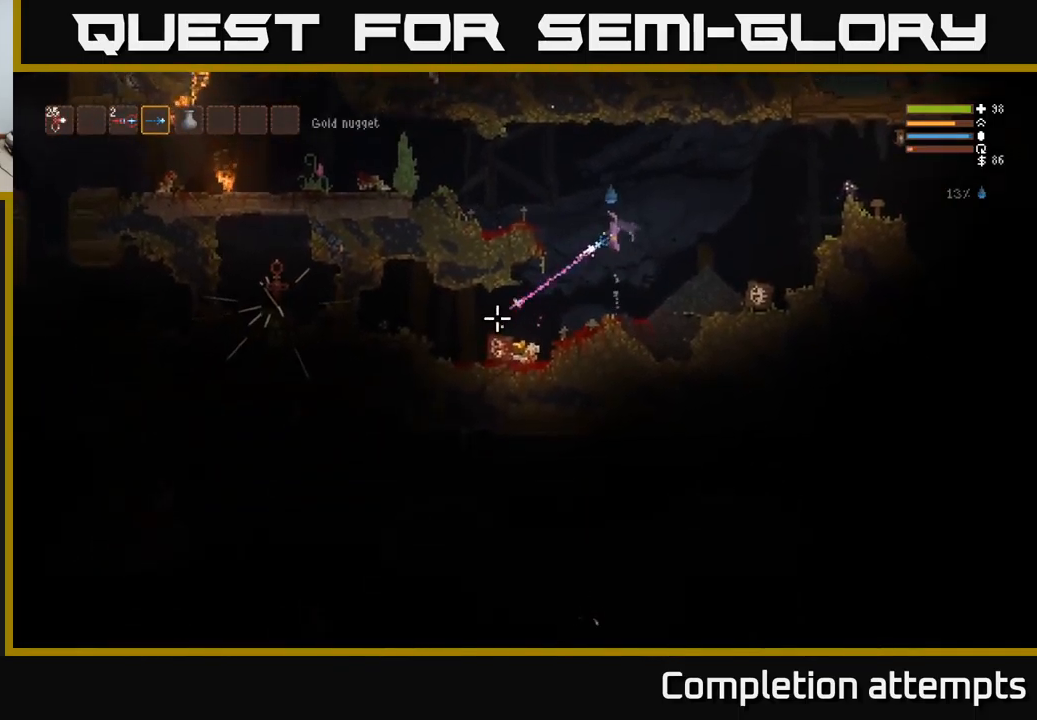
{"buttons": [], "left_stick": "left", "right_stick": "down-left", "events": [[84, "R2", "up"], [117, "left_stick", "left"]]}
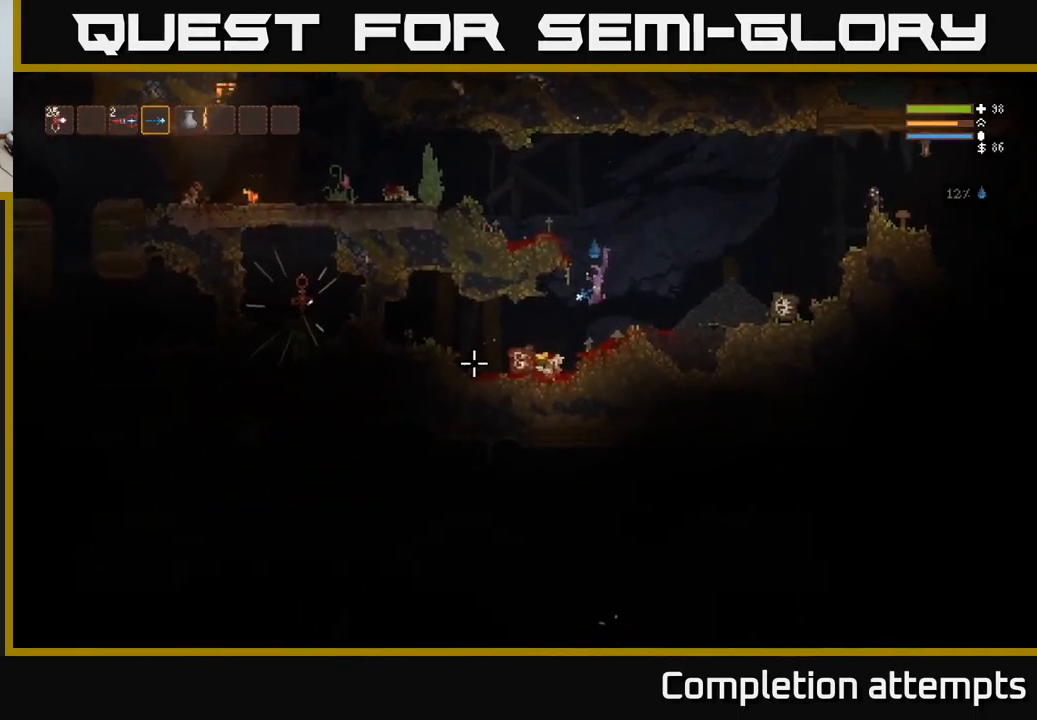
{"buttons": [], "left_stick": "left", "right_stick": "left", "events": [[67, "right_stick", "left"], [334, "L3", "down"], [434, "L3", "up"]]}
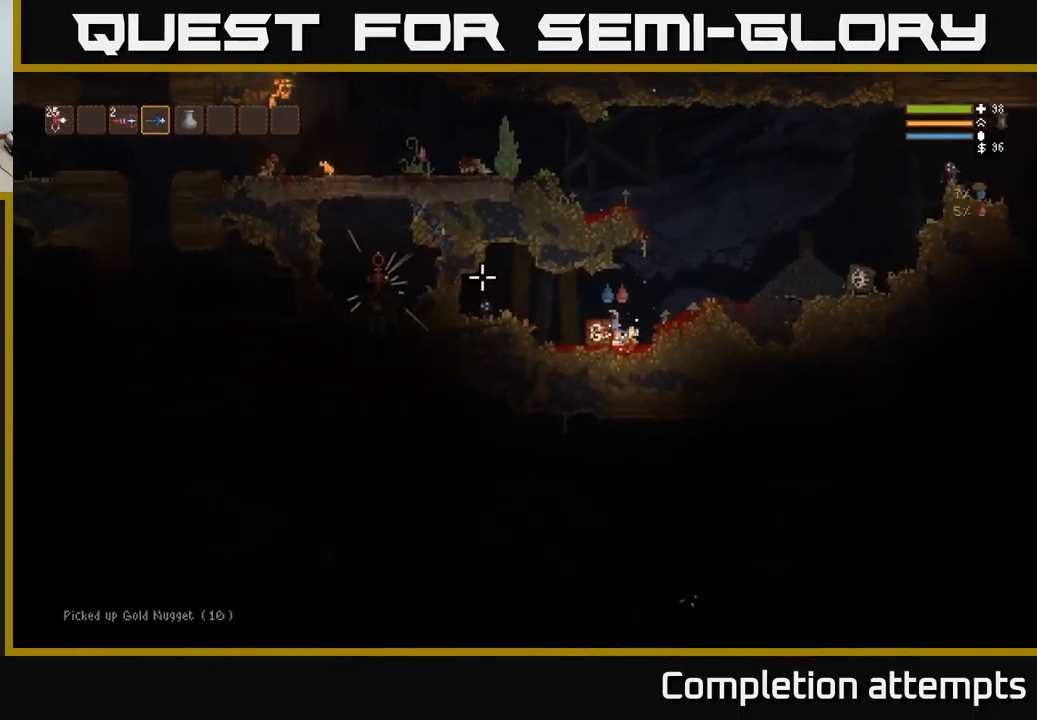
{"buttons": [], "left_stick": "right", "right_stick": "left", "events": [[50, "left_stick", "down-right"], [117, "left_stick", "right"], [350, "L2", "down"], [484, "L2", "up"]]}
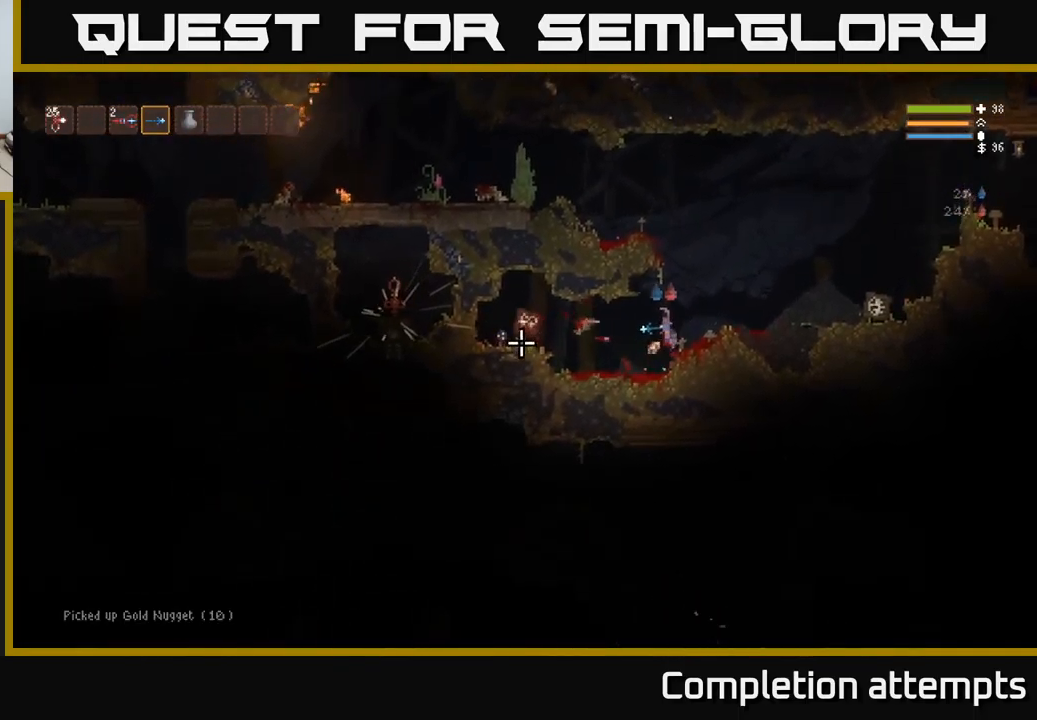
{"buttons": [], "left_stick": "left", "right_stick": "left", "events": [[217, "left_stick", "left"]]}
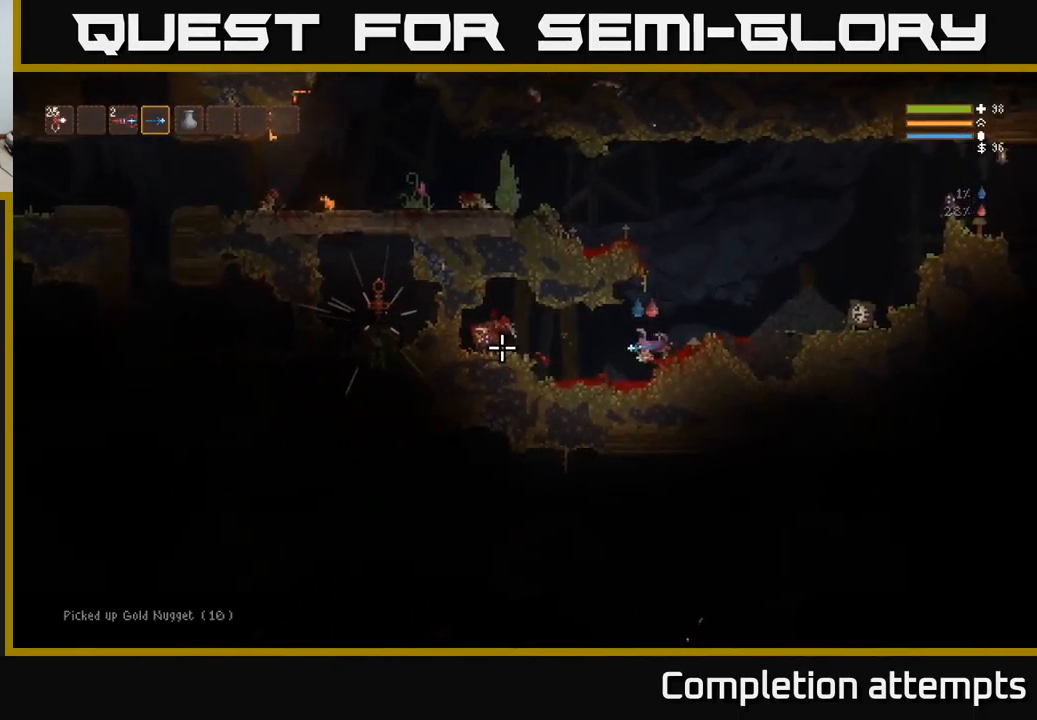
{"buttons": [], "left_stick": "center", "right_stick": "left", "events": [[50, "left_stick", "center"], [100, "left_stick", "right"], [300, "left_stick", "center"]]}
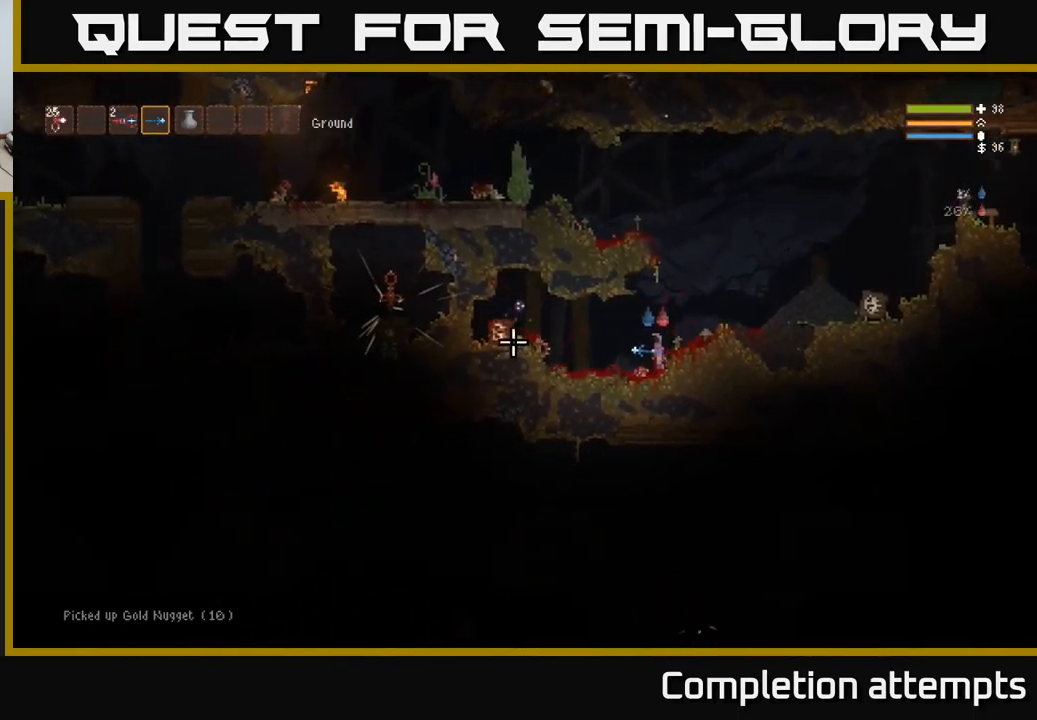
{"buttons": ["L2"], "left_stick": "right", "right_stick": "left", "events": [[134, "left_stick", "right"], [150, "R2", "down"], [250, "R2", "up"], [434, "L2", "down"]]}
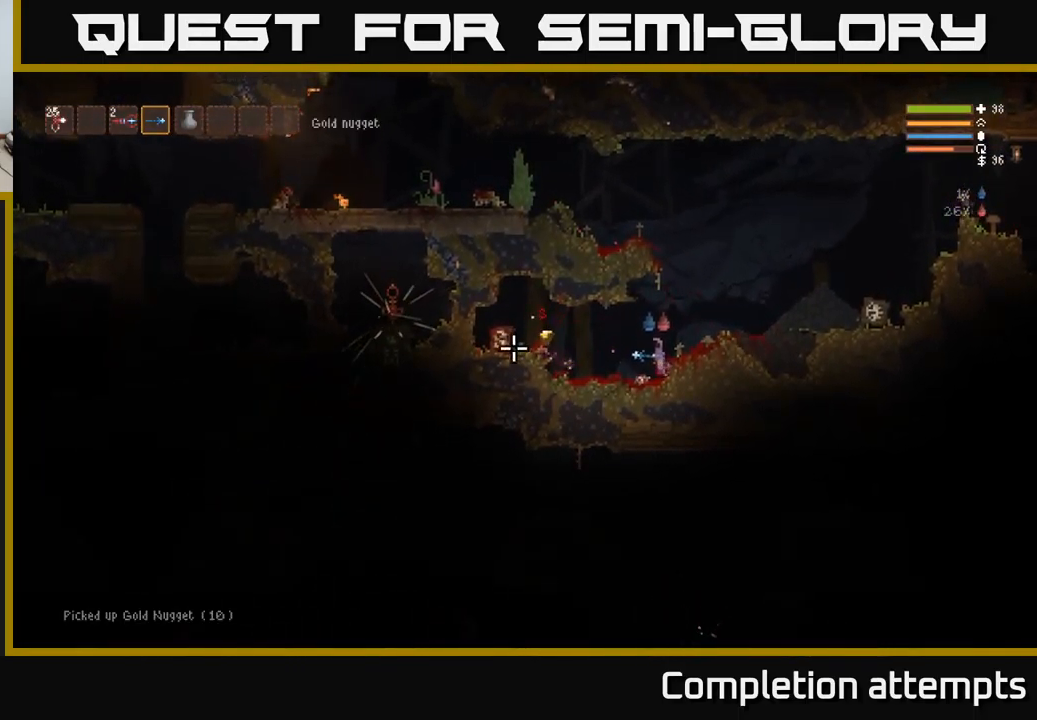
{"buttons": [], "left_stick": "left", "right_stick": "left", "events": [[84, "L2", "up"], [134, "R2", "down"], [200, "R2", "up"], [267, "left_stick", "left"]]}
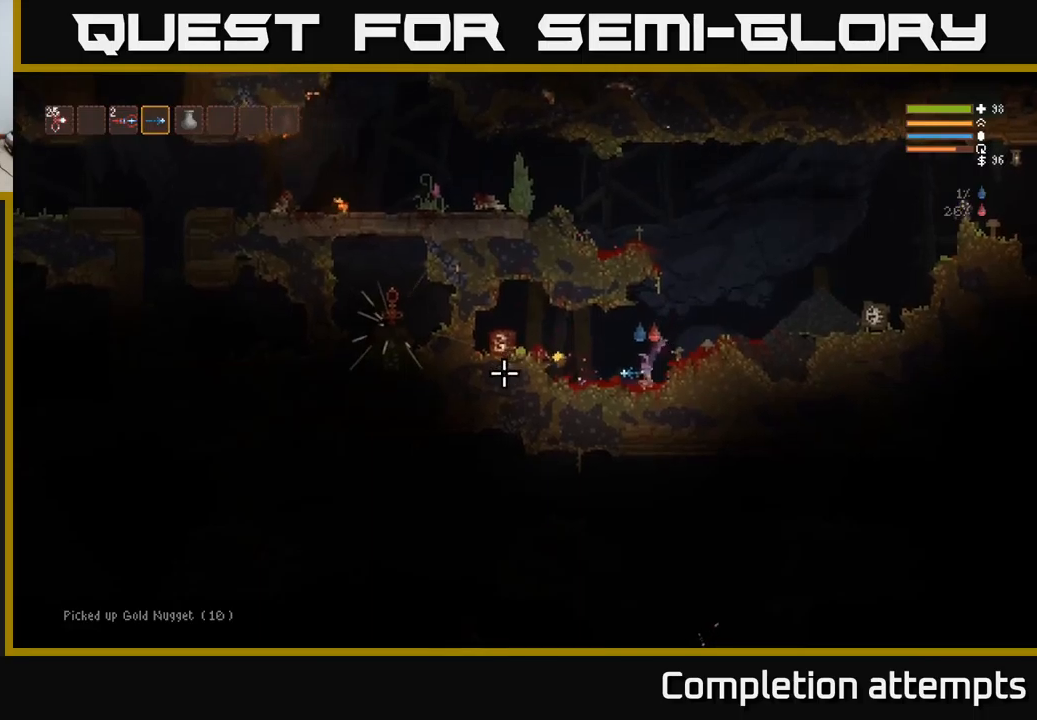
{"buttons": [], "left_stick": "right", "right_stick": "left", "events": [[450, "left_stick", "right"]]}
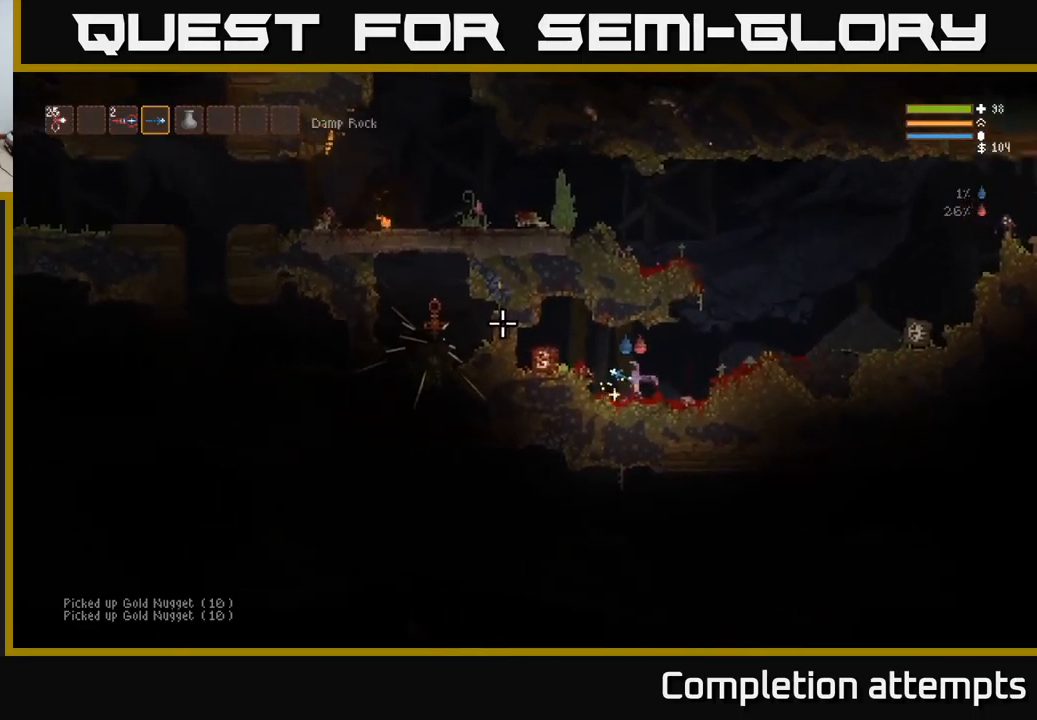
{"buttons": ["R2"], "left_stick": "right", "right_stick": "left", "events": [[100, "L2", "down"], [233, "L2", "up"], [450, "R2", "down"]]}
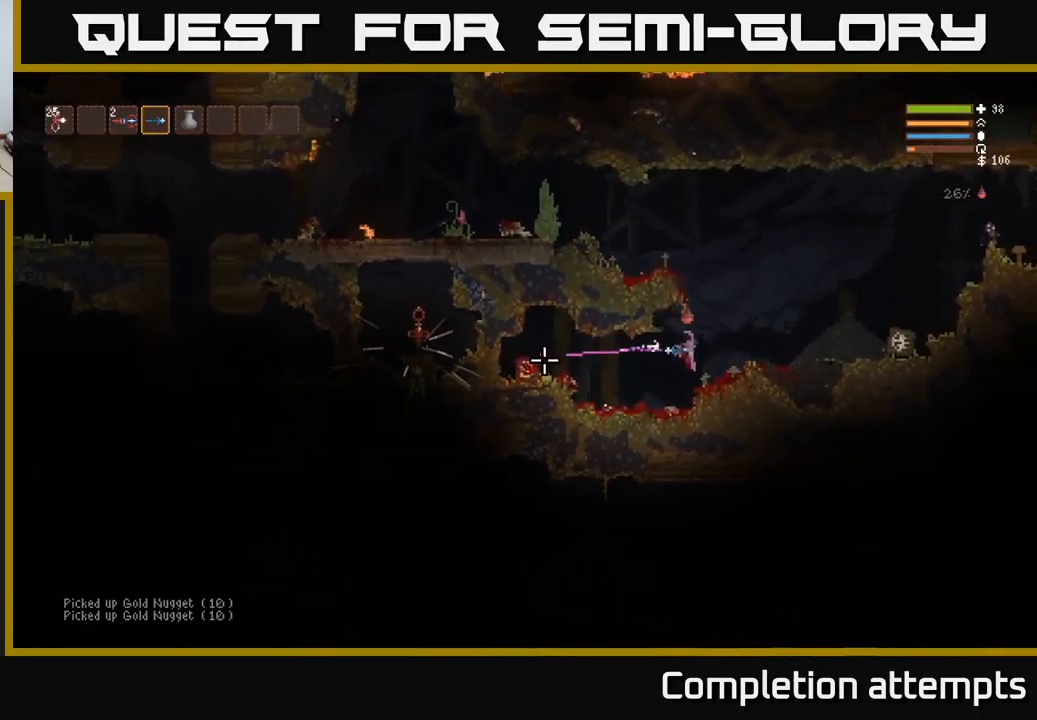
{"buttons": [], "left_stick": "center", "right_stick": "left", "events": [[50, "R2", "up"], [150, "left_stick", "center"]]}
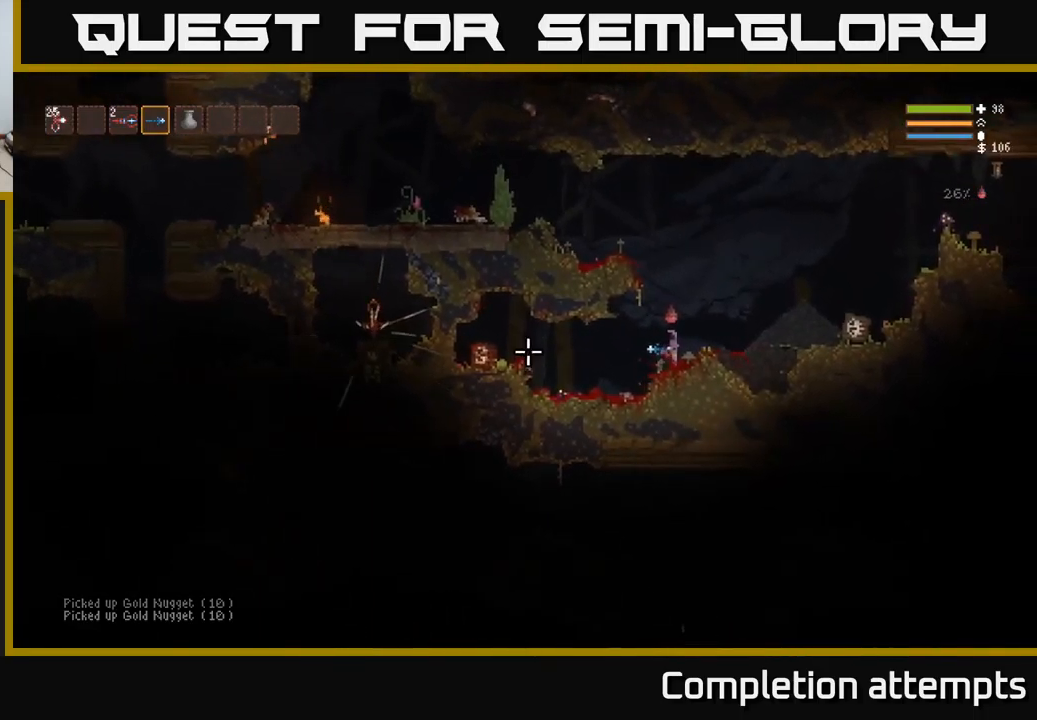
{"buttons": [], "left_stick": "center", "right_stick": "left", "events": [[83, "R2", "down"], [167, "R2", "up"]]}
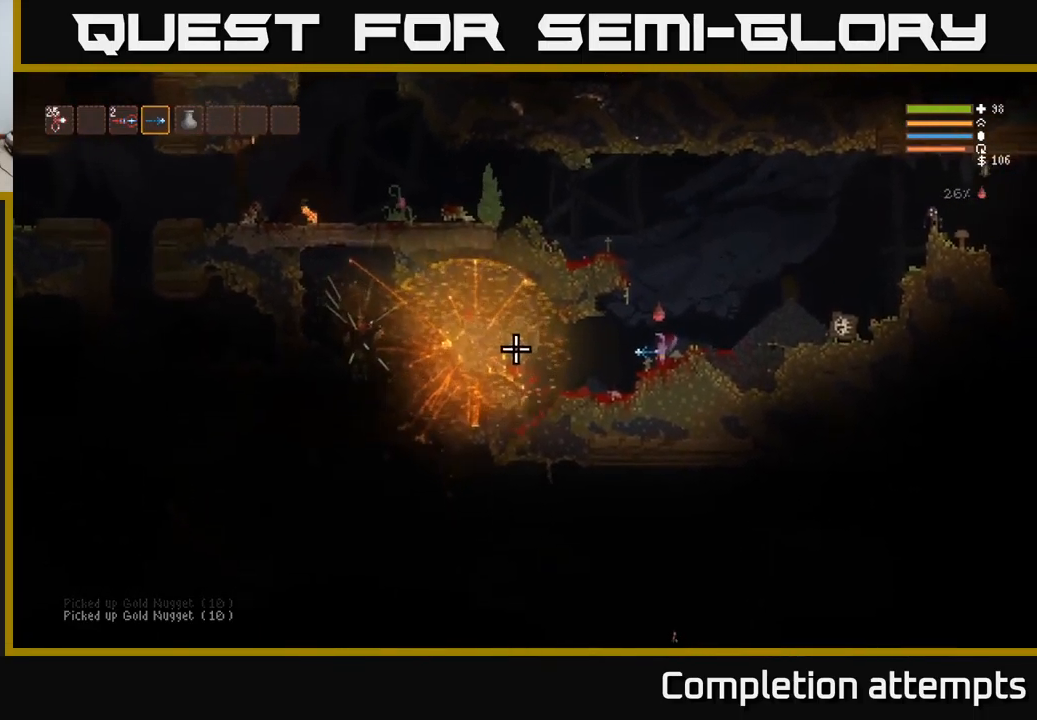
{"buttons": [], "left_stick": "left", "right_stick": "left", "events": [[117, "left_stick", "left"]]}
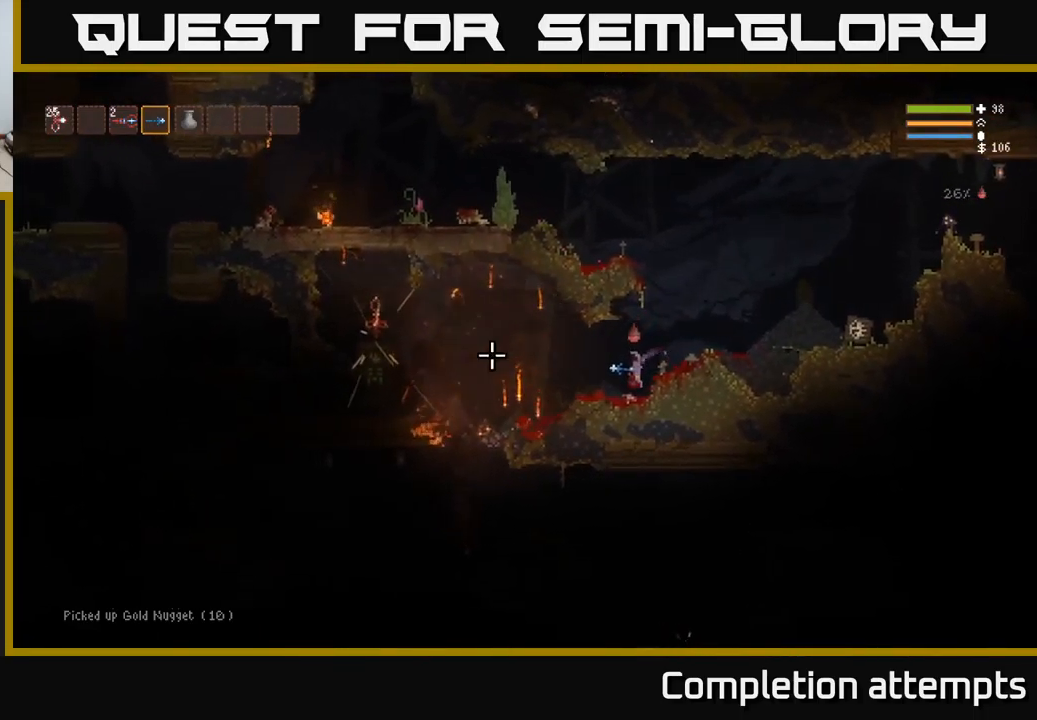
{"buttons": [], "left_stick": "left", "right_stick": "left", "events": []}
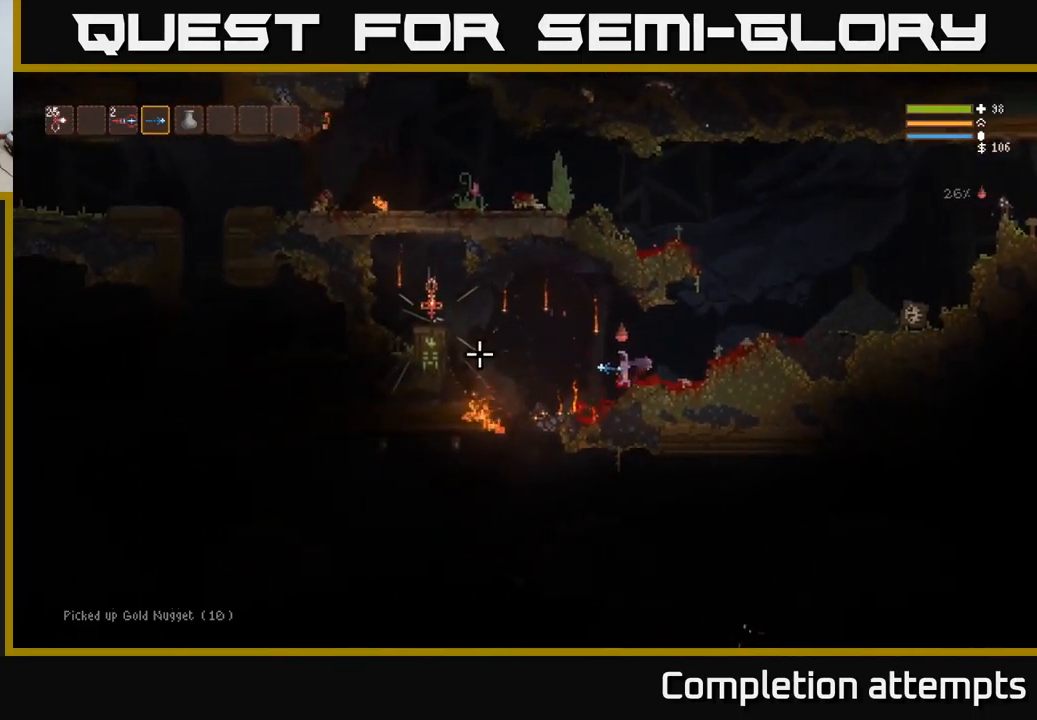
{"buttons": ["L2"], "left_stick": "left", "right_stick": "left", "events": [[383, "L2", "down"]]}
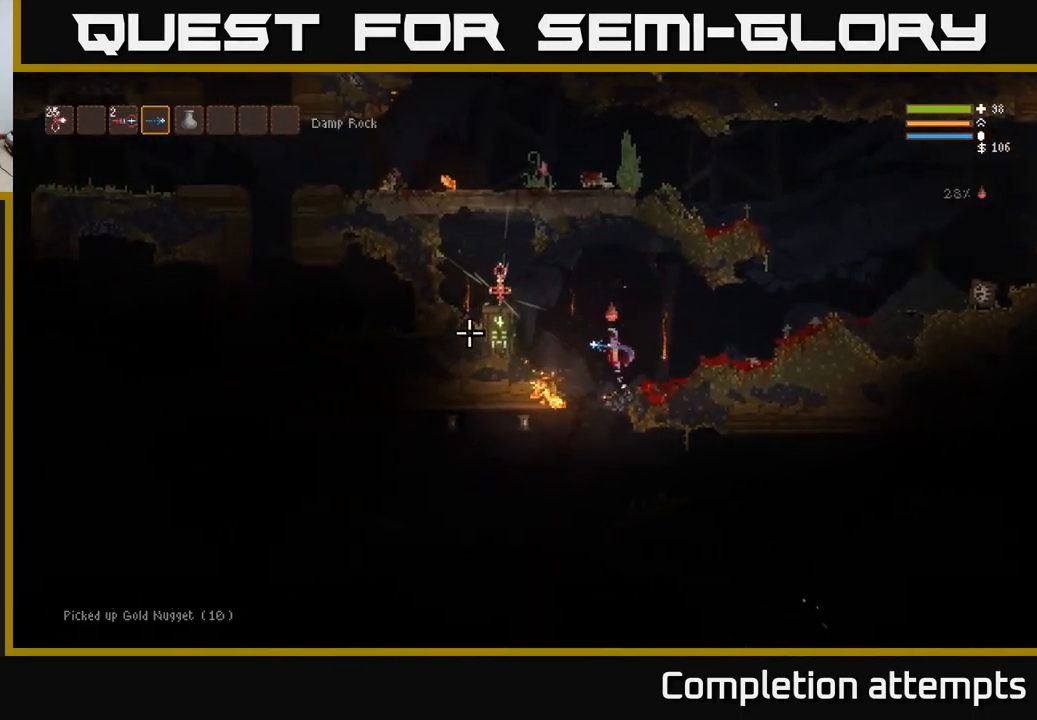
{"buttons": ["L2"], "left_stick": "left", "right_stick": "center", "events": [[117, "L2", "up"], [333, "L2", "down"], [467, "right_stick", "center"]]}
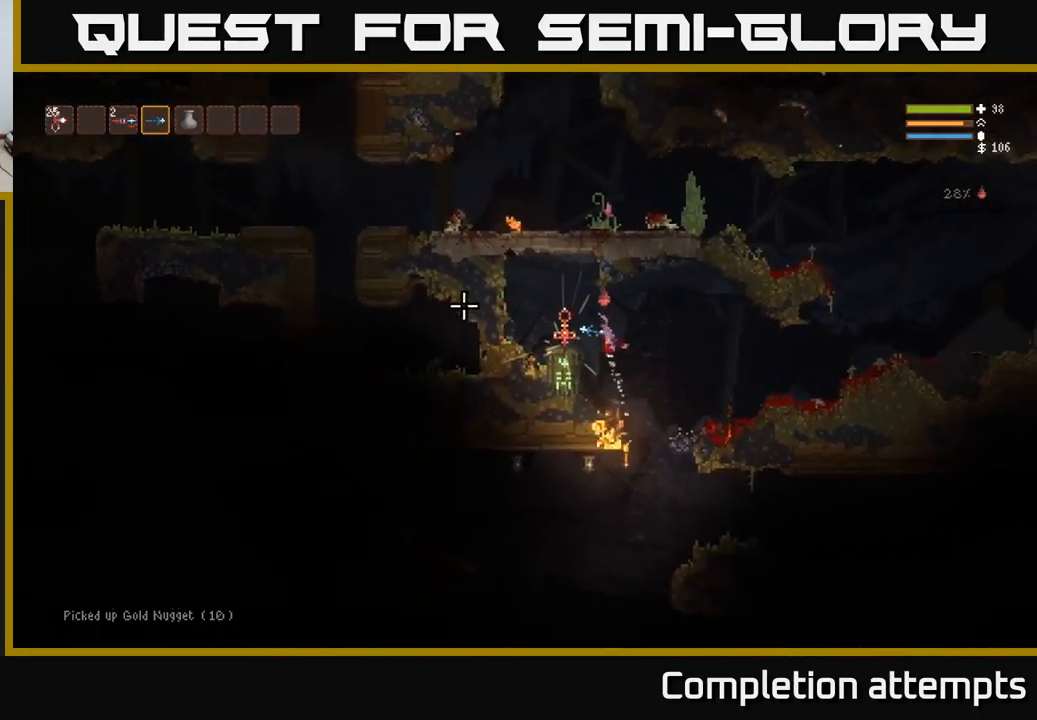
{"buttons": [], "left_stick": "center", "right_stick": "center", "events": [[50, "L2", "up"], [250, "left_stick", "center"], [267, "A", "down"], [350, "A", "up"]]}
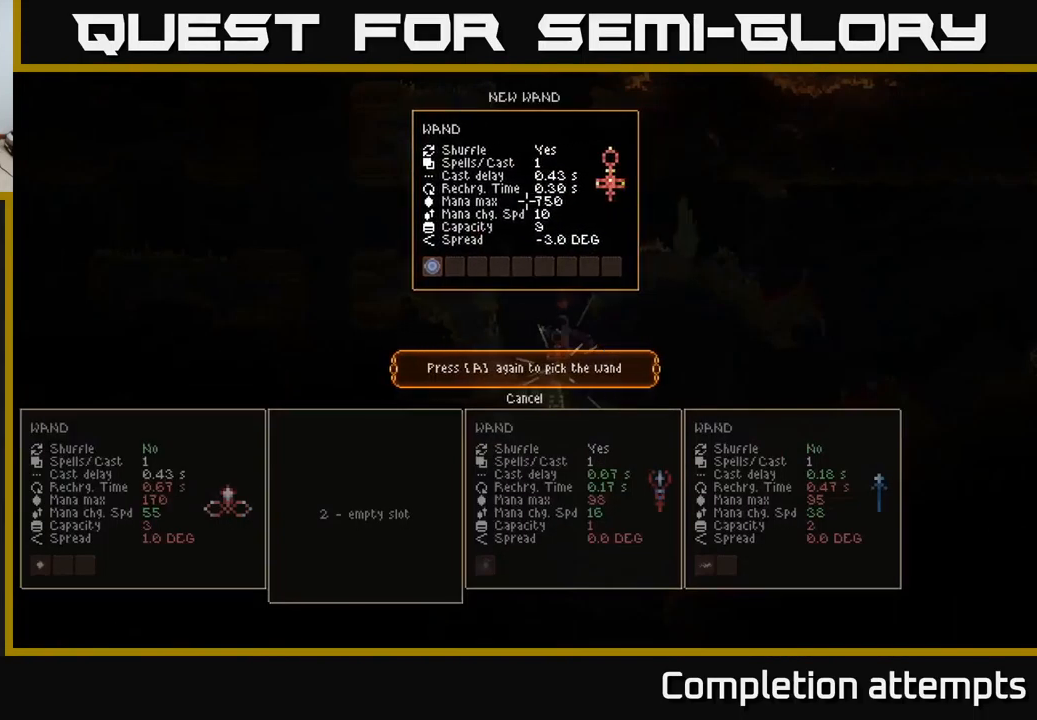
{"buttons": [], "left_stick": "center", "right_stick": "center", "events": [[383, "A", "down"], [450, "A", "up"]]}
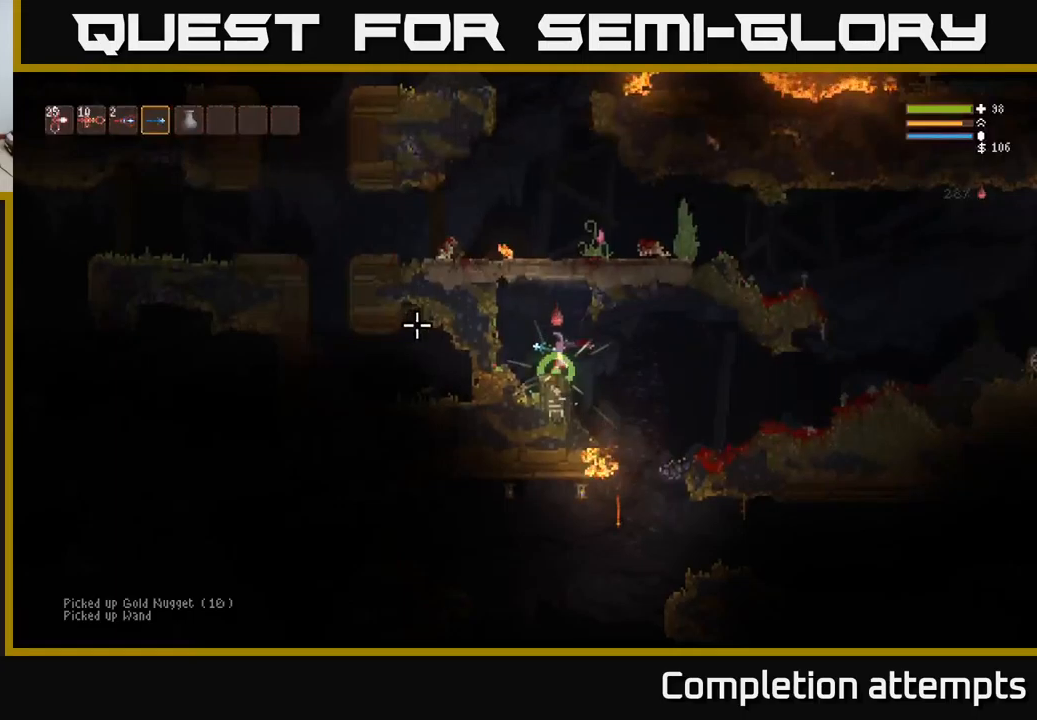
{"buttons": [], "left_stick": "right", "right_stick": "right", "events": [[67, "left_stick", "right"], [133, "right_stick", "right"], [267, "L2", "down"], [383, "L2", "up"]]}
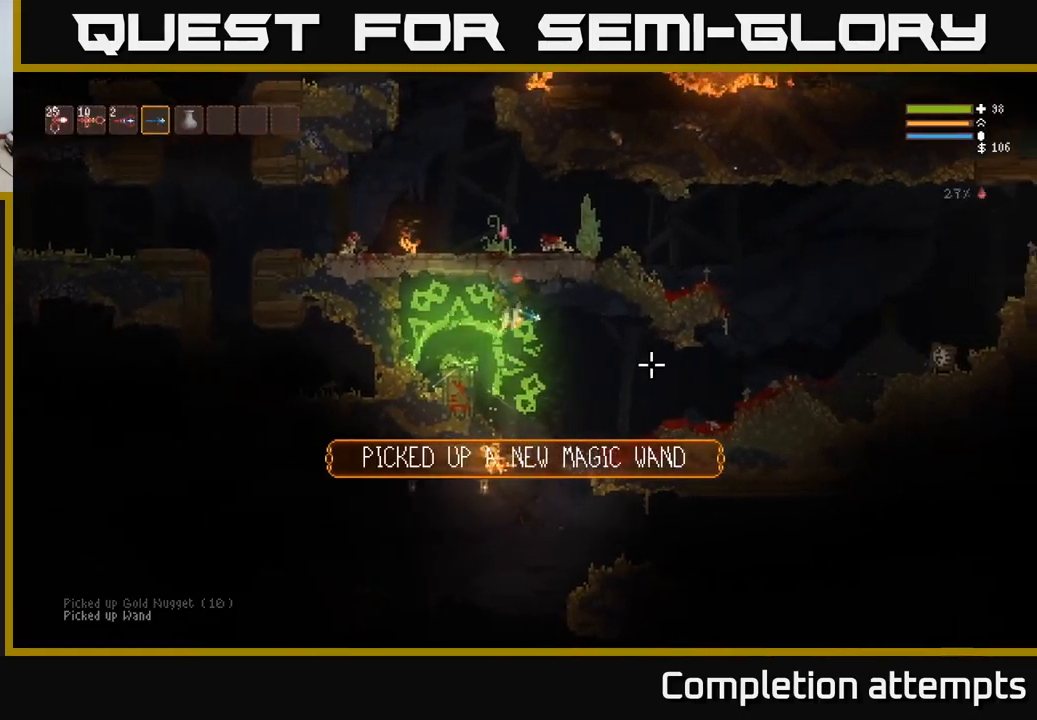
{"buttons": [], "left_stick": "right", "right_stick": "center", "events": [[300, "L2", "down"], [317, "right_stick", "center"], [433, "L2", "up"]]}
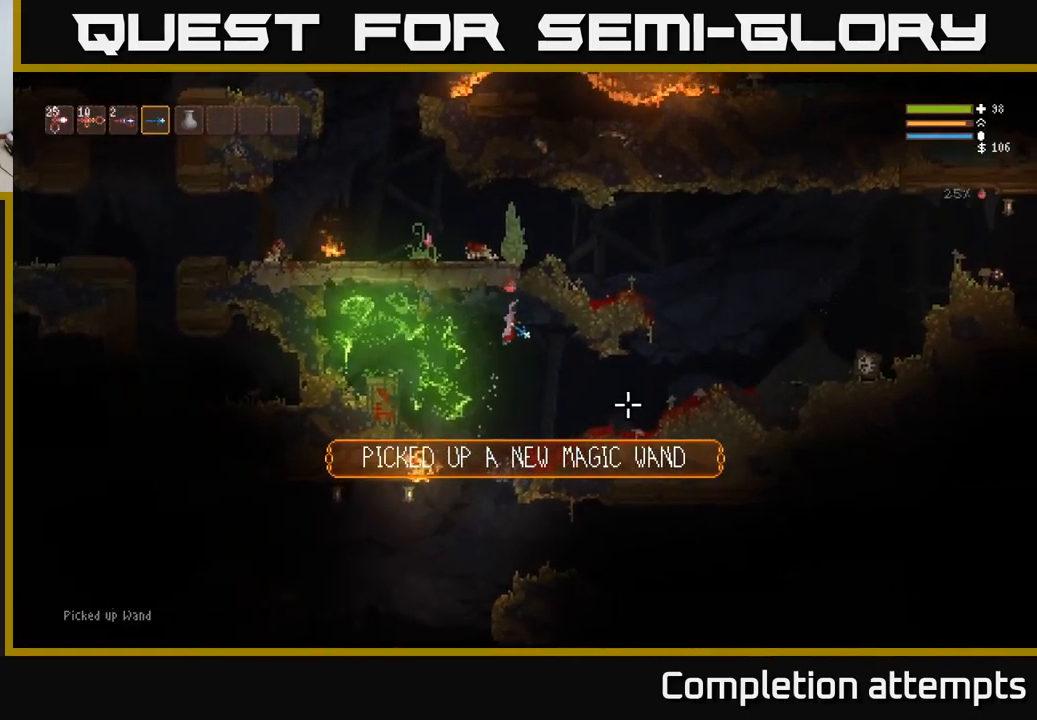
{"buttons": ["SELECT"], "left_stick": "center", "right_stick": "center", "events": [[317, "left_stick", "center"], [400, "SELECT", "down"]]}
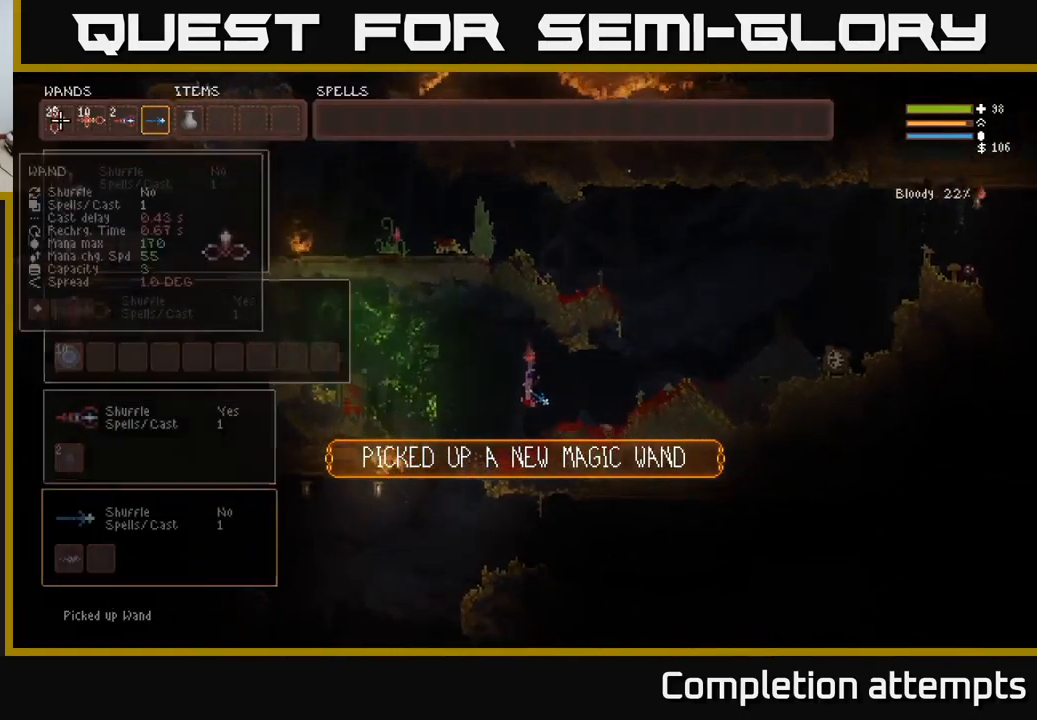
{"buttons": ["DPAD_DOWN"], "left_stick": "center", "right_stick": "center", "events": [[33, "SELECT", "up"], [267, "DPAD_DOWN", "down"], [350, "DPAD_DOWN", "up"], [433, "DPAD_DOWN", "down"]]}
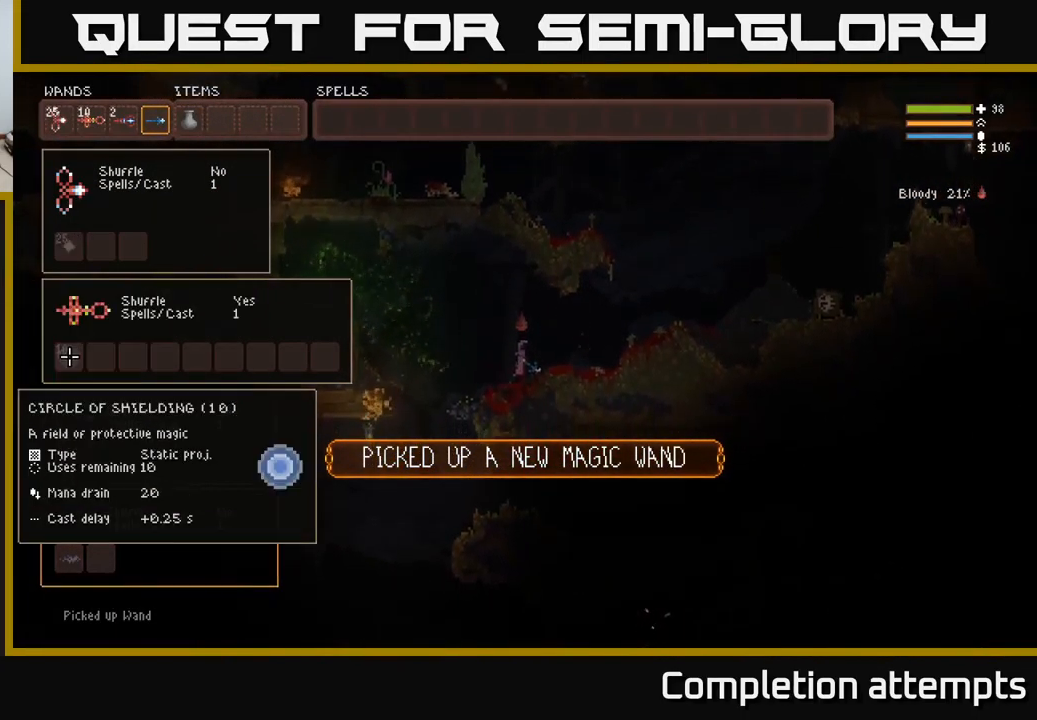
{"buttons": [], "left_stick": "center", "right_stick": "center", "events": [[17, "DPAD_DOWN", "up"]]}